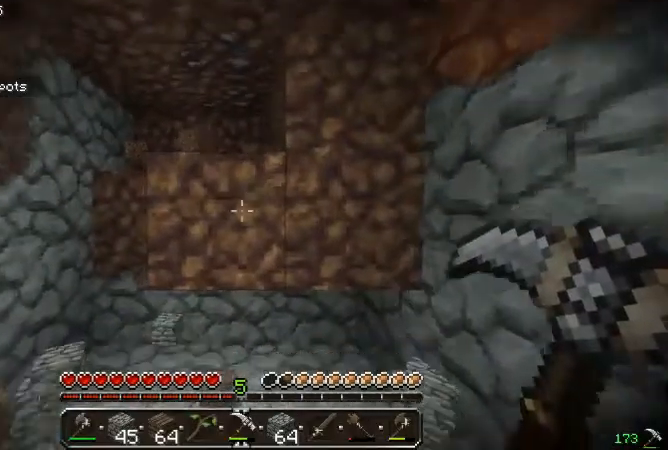
Gameplay with keyboard and mouse; each line is a JSON object with the keys and mouse buttons held at the frame after it. "events" lists presses ("down") and releases ("up") of "a", "d", "s", "w", "mouse_left" and "mouse_right" between this image and that frame as [ms after this image, input, new state], when the widget could be followed in between. "mouse_left", "mouse_right" = the "left", "right" buttons of the "mouse" list. No other keys are recorded. Fast repeated clicks can show as one long hold. Mouse movement is not recorded.
{"keys": [], "mouse": ["left"], "events": [[233, "a", "up"], [367, "mouse_left", "down"]]}
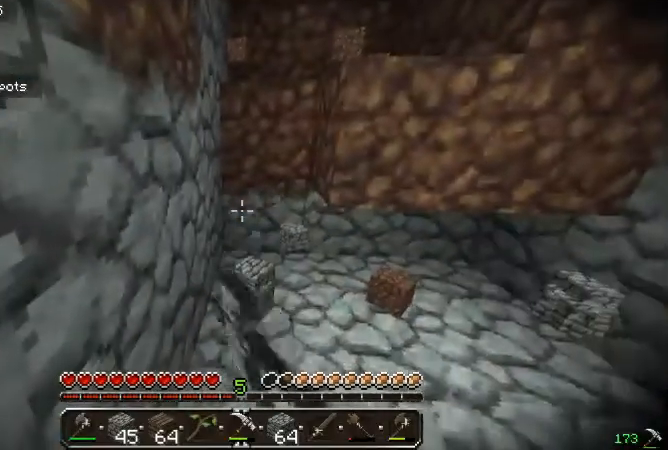
{"keys": [], "mouse": ["left"], "events": []}
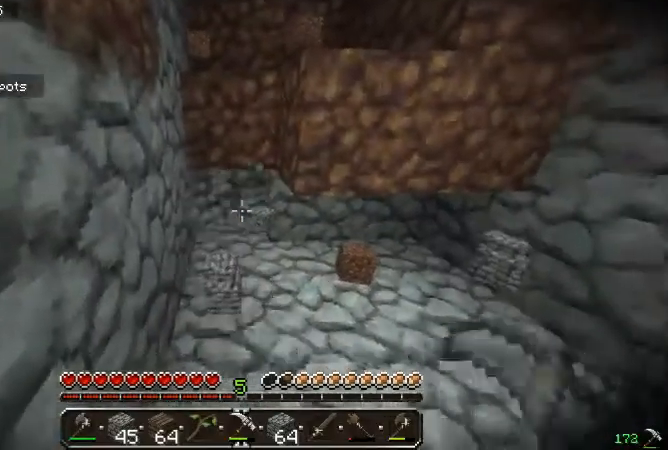
{"keys": [], "mouse": ["left"], "events": []}
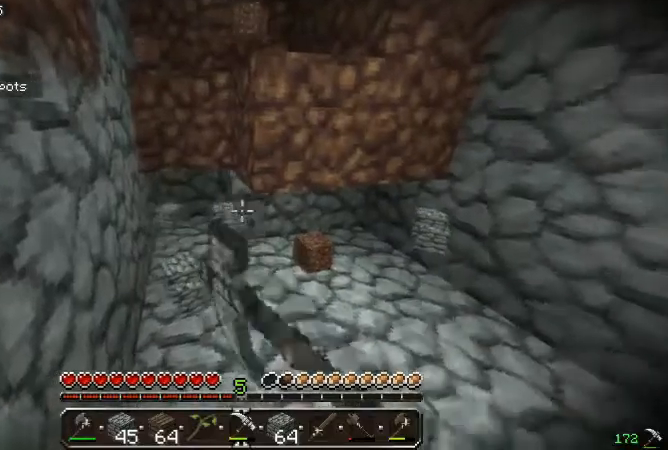
{"keys": [], "mouse": ["left"], "events": []}
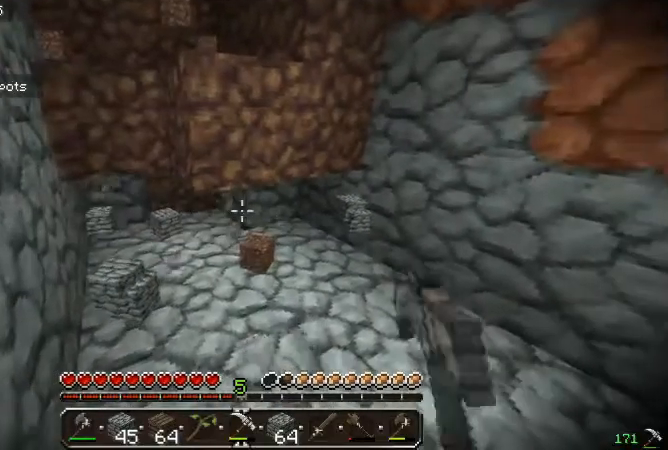
{"keys": ["d"], "mouse": [], "events": [[433, "d", "down"], [500, "mouse_left", "up"]]}
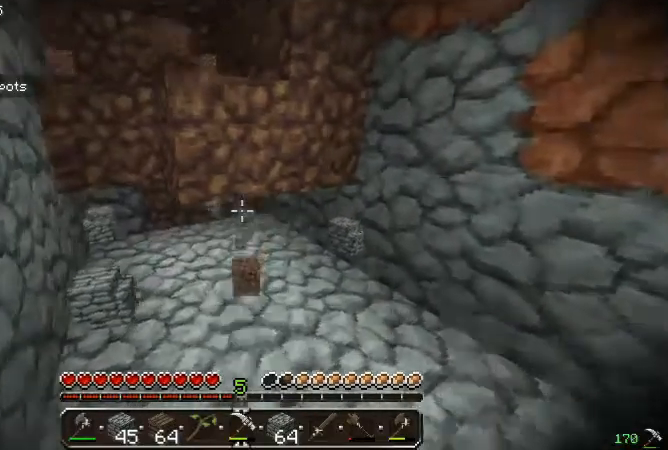
{"keys": [], "mouse": [], "events": [[100, "d", "up"]]}
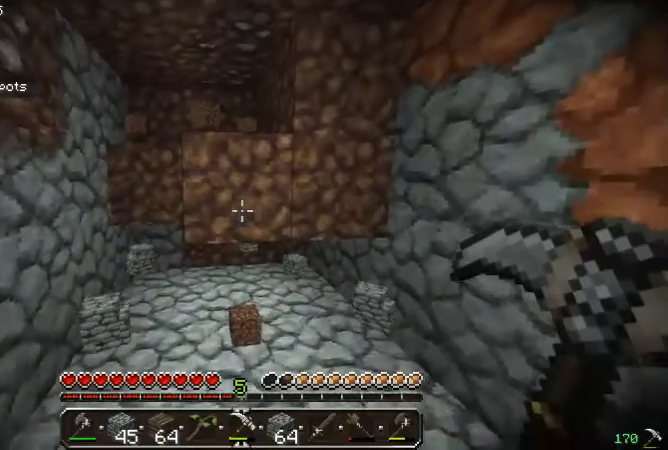
{"keys": [], "mouse": [], "events": []}
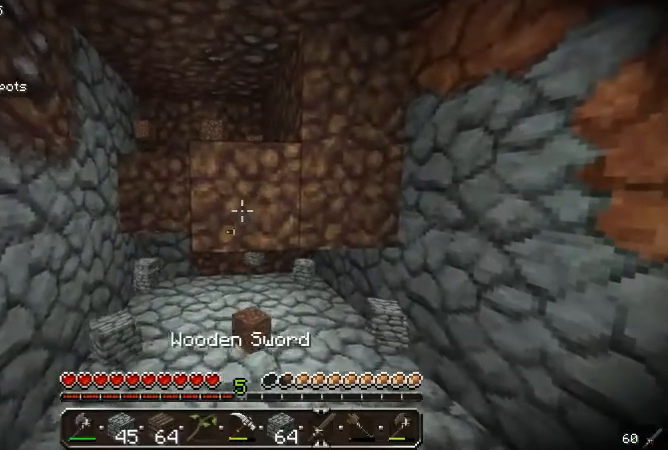
{"keys": [], "mouse": ["left"], "events": [[467, "mouse_left", "down"]]}
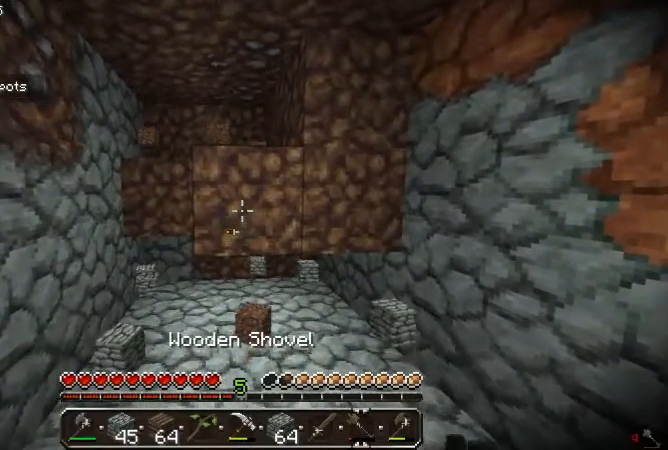
{"keys": [], "mouse": ["left"], "events": []}
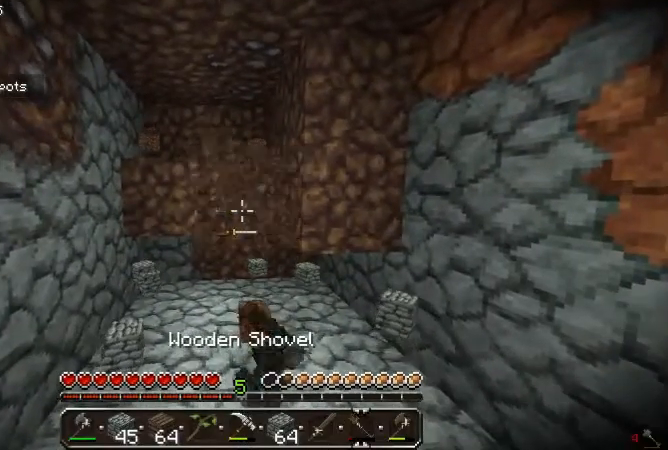
{"keys": [], "mouse": ["left"], "events": [[100, "d", "down"], [133, "w", "down"], [300, "d", "up"], [300, "w", "up"]]}
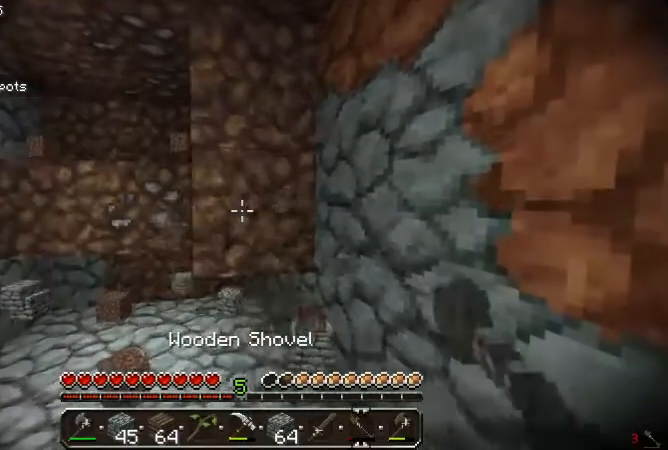
{"keys": [], "mouse": ["left"], "events": [[333, "w", "down"], [433, "w", "up"]]}
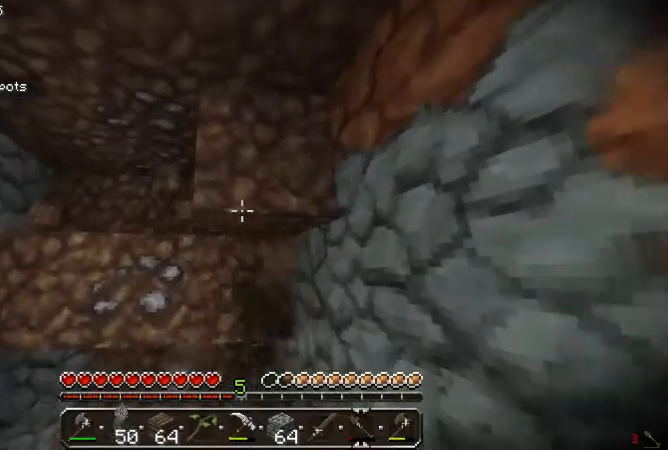
{"keys": [], "mouse": ["left"], "events": []}
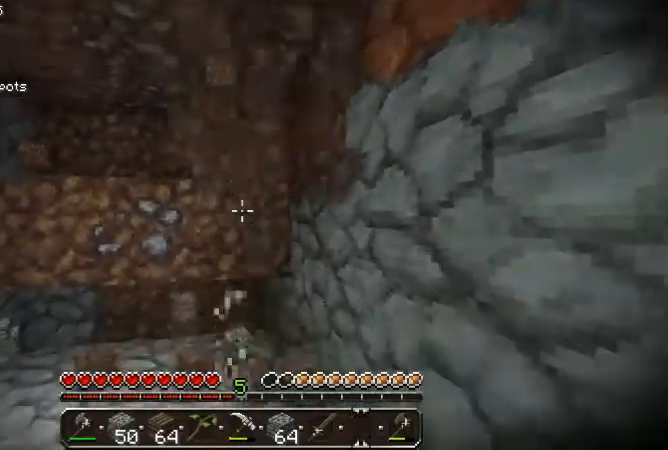
{"keys": [], "mouse": [], "events": [[467, "mouse_left", "up"]]}
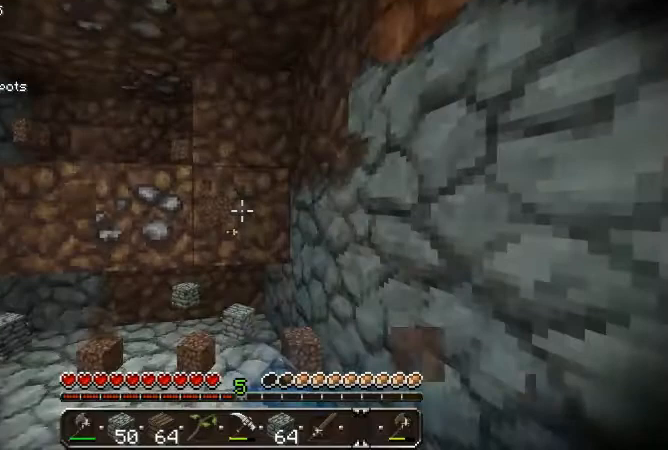
{"keys": [], "mouse": [], "events": []}
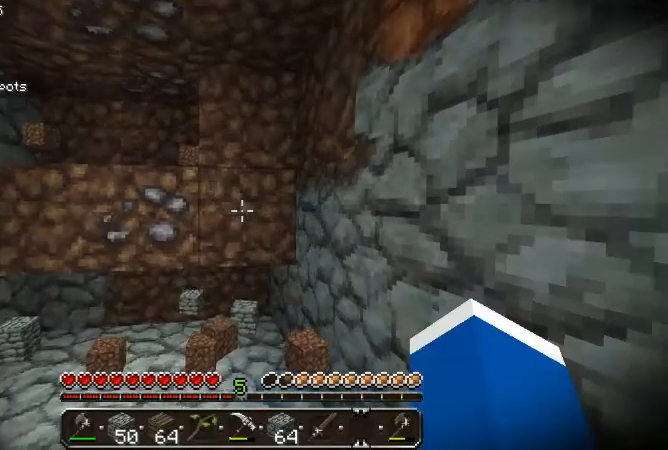
{"keys": [], "mouse": ["left"], "events": [[33, "mouse_left", "down"]]}
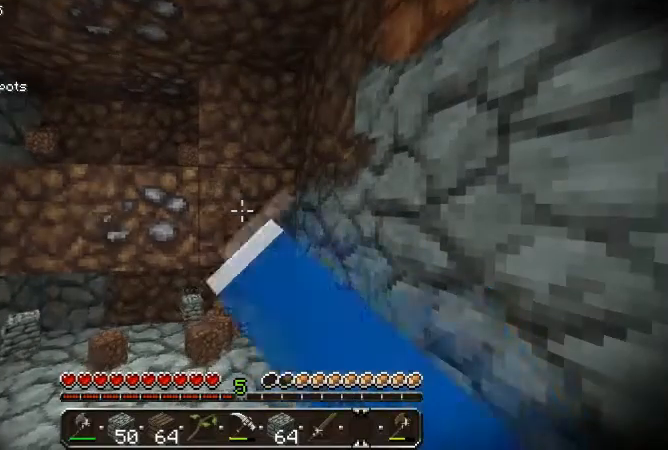
{"keys": ["w"], "mouse": ["left"], "events": [[500, "w", "down"]]}
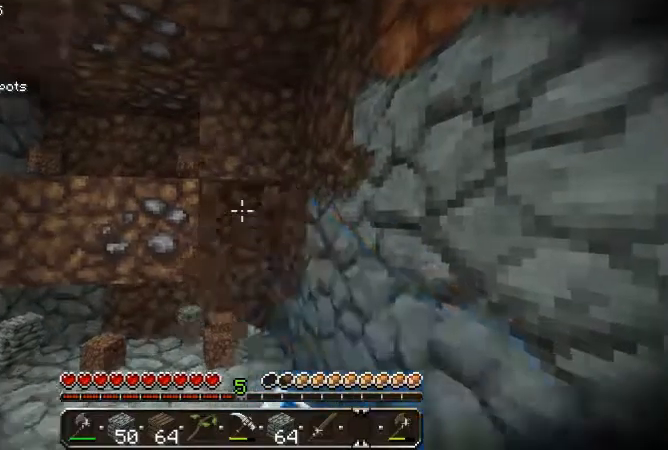
{"keys": [], "mouse": ["left"], "events": [[100, "w", "up"]]}
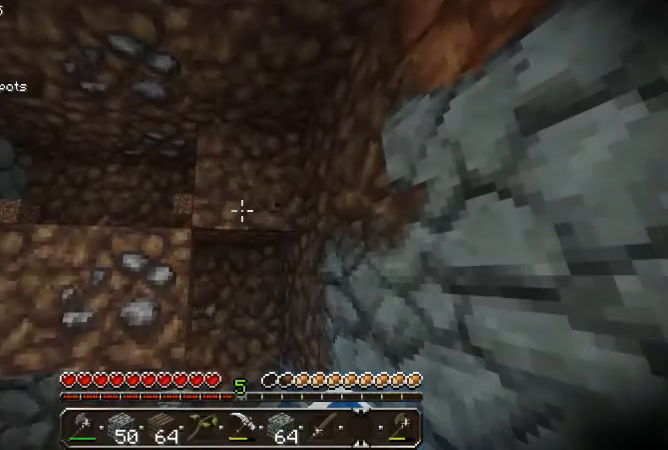
{"keys": [], "mouse": ["left"], "events": []}
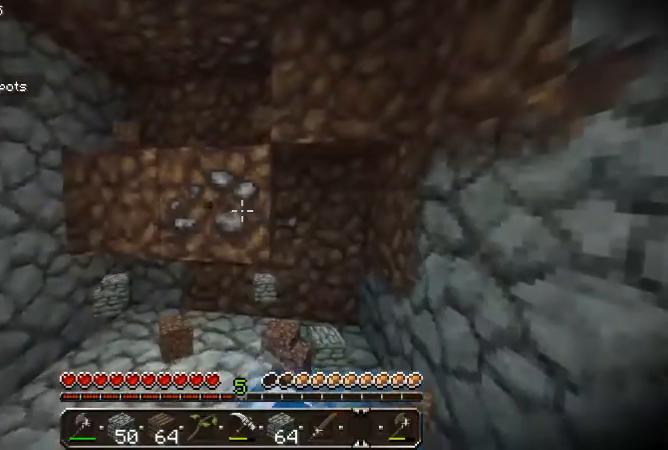
{"keys": [], "mouse": ["left"], "events": []}
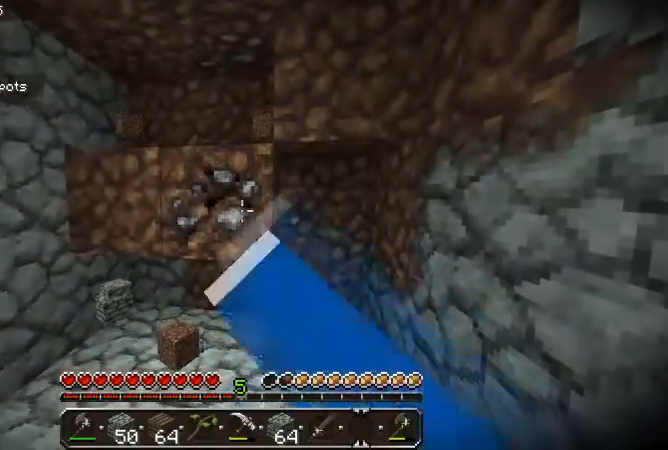
{"keys": [], "mouse": ["left"], "events": []}
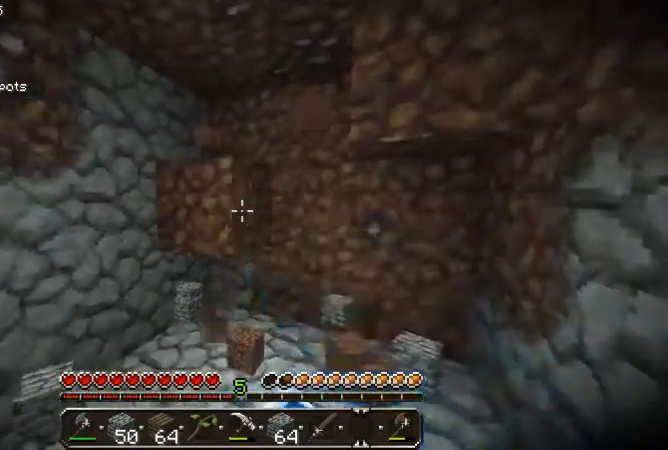
{"keys": [], "mouse": ["left"], "events": []}
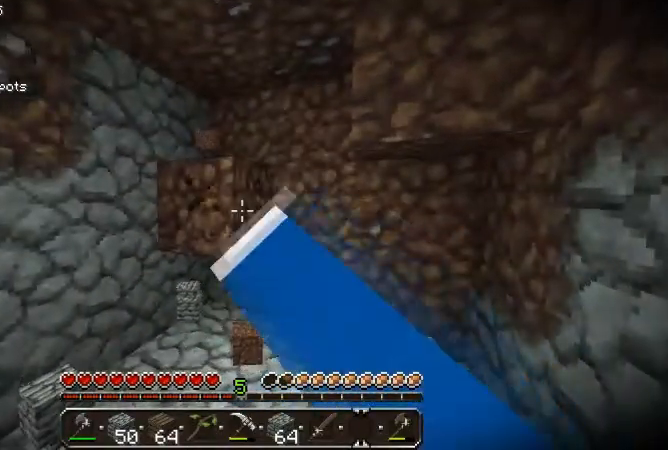
{"keys": [], "mouse": ["left"], "events": []}
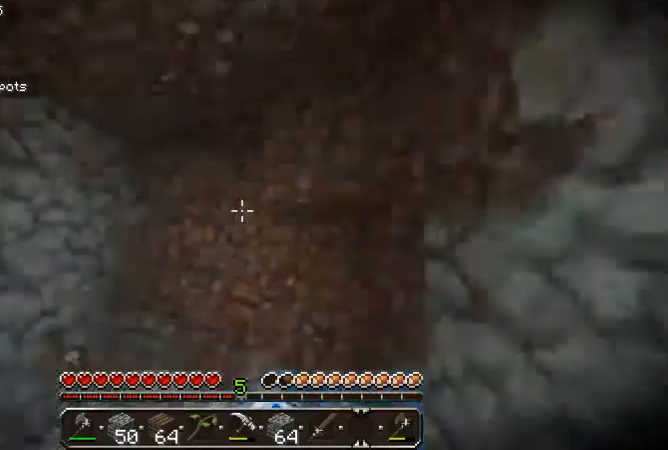
{"keys": [], "mouse": ["left"], "events": []}
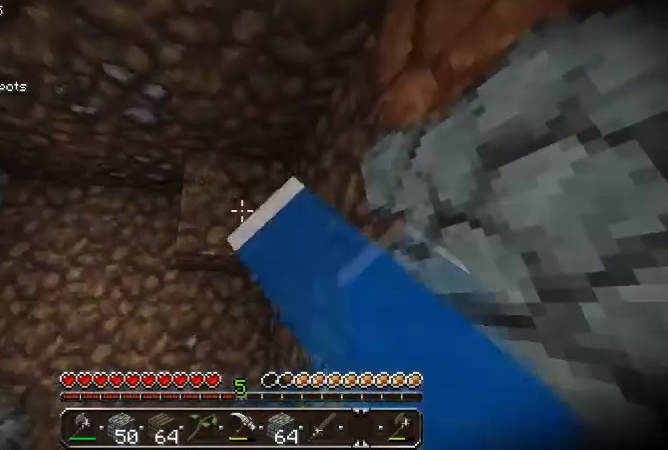
{"keys": [], "mouse": ["left"], "events": []}
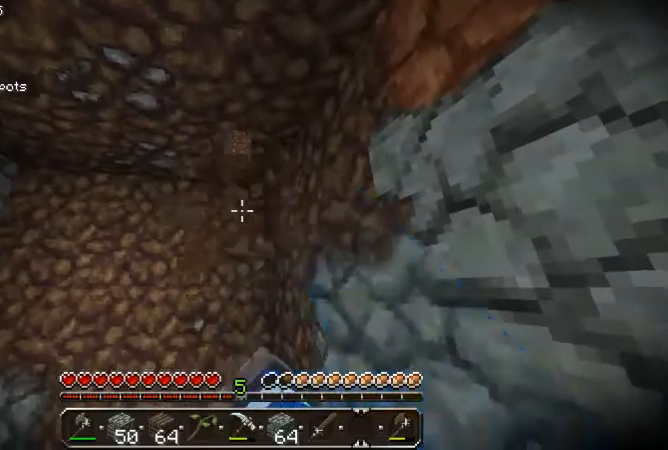
{"keys": ["a", "w"], "mouse": [], "events": [[33, "a", "down"], [33, "w", "down"], [133, "mouse_left", "up"], [300, "a", "up"], [500, "a", "down"]]}
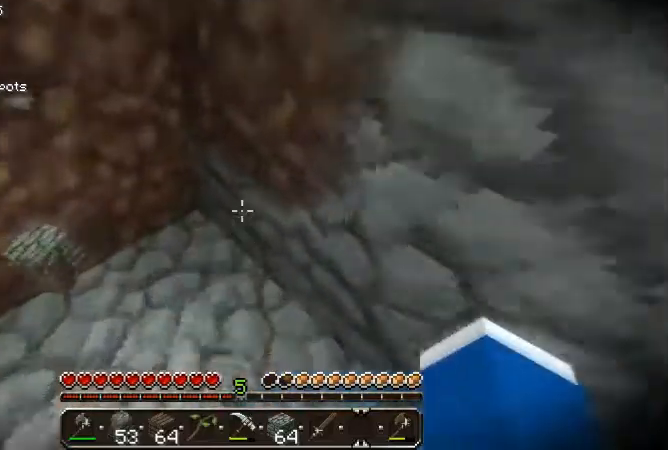
{"keys": ["w"], "mouse": [], "events": [[333, "a", "up"]]}
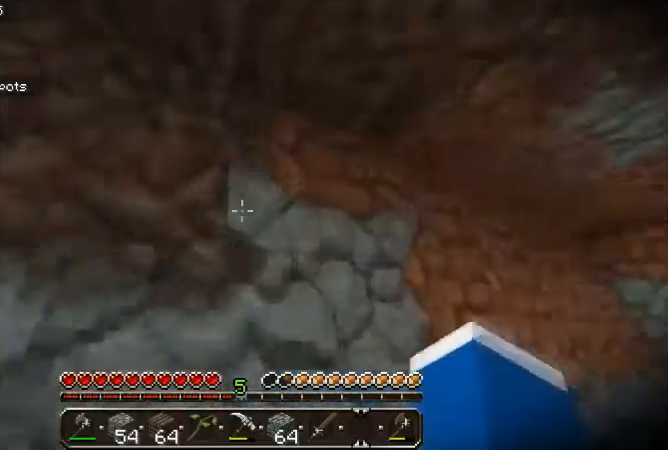
{"keys": ["a", "s"], "mouse": []}
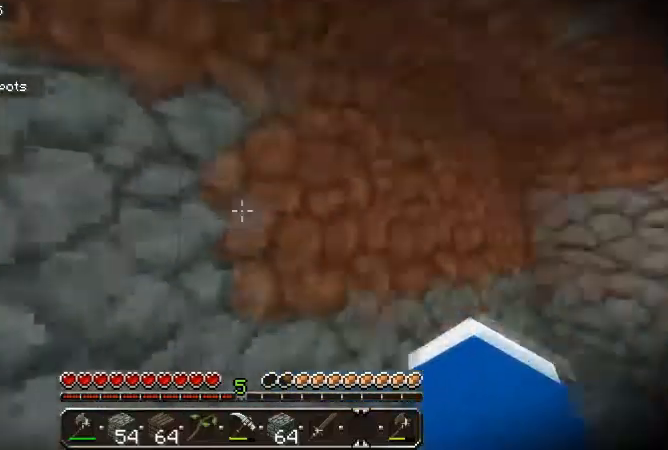
{"keys": [], "mouse": [], "events": [[400, "s", "up"], [467, "a", "up"]]}
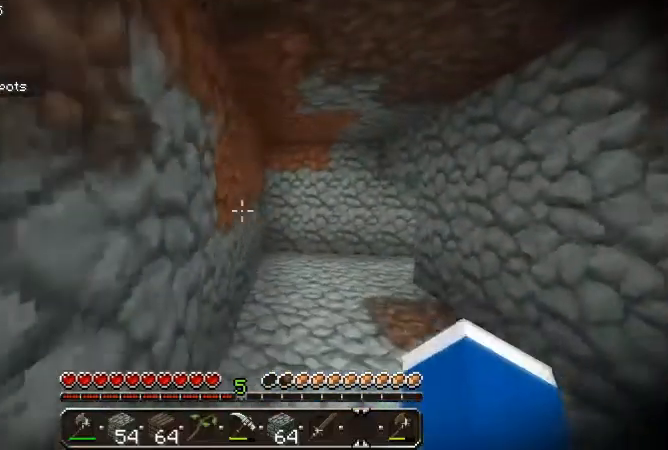
{"keys": ["w"], "mouse": [], "events": [[233, "w", "down"]]}